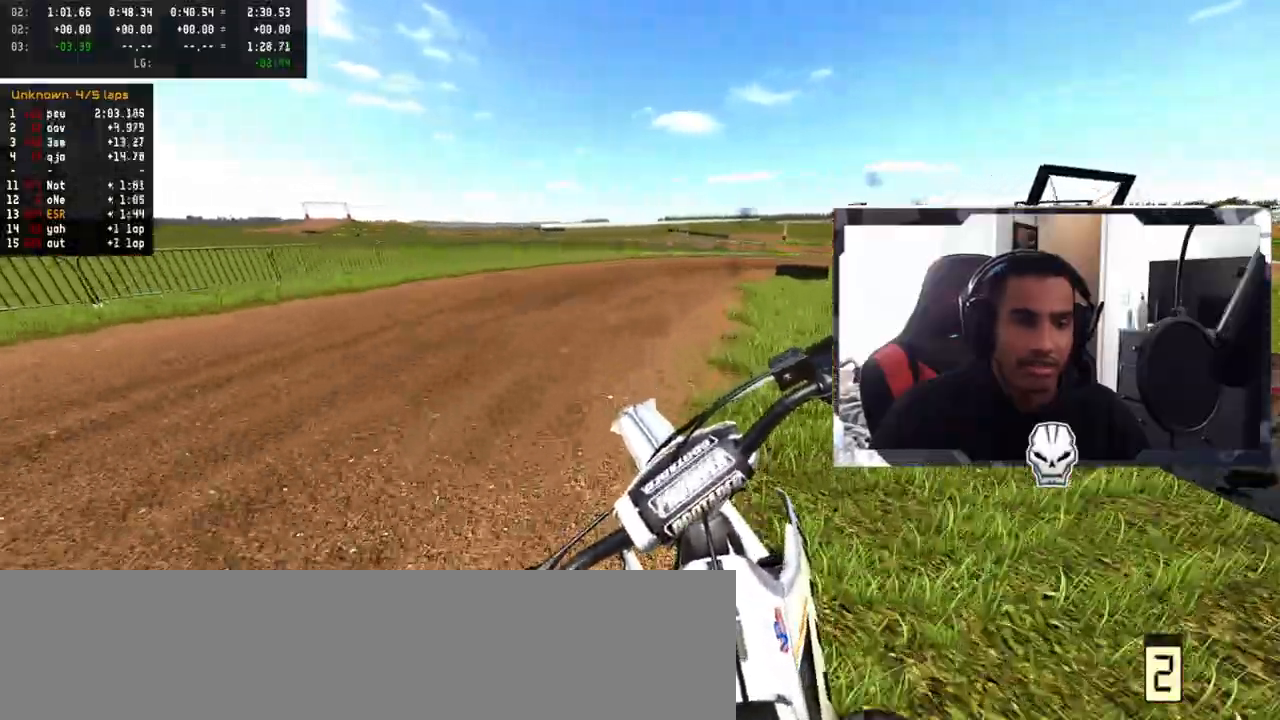
Gameplay with a controller (PlayStation layout); each line is a JSON object with the inputs held at the frame after it. "events" lists button and stick changes between this image and that frame as [ms after this image, input, new state], when the widget could be followed in between.
{"buttons": [], "left_stick": "up-right", "right_stick": "center", "events": [[50, "R2", "up"]]}
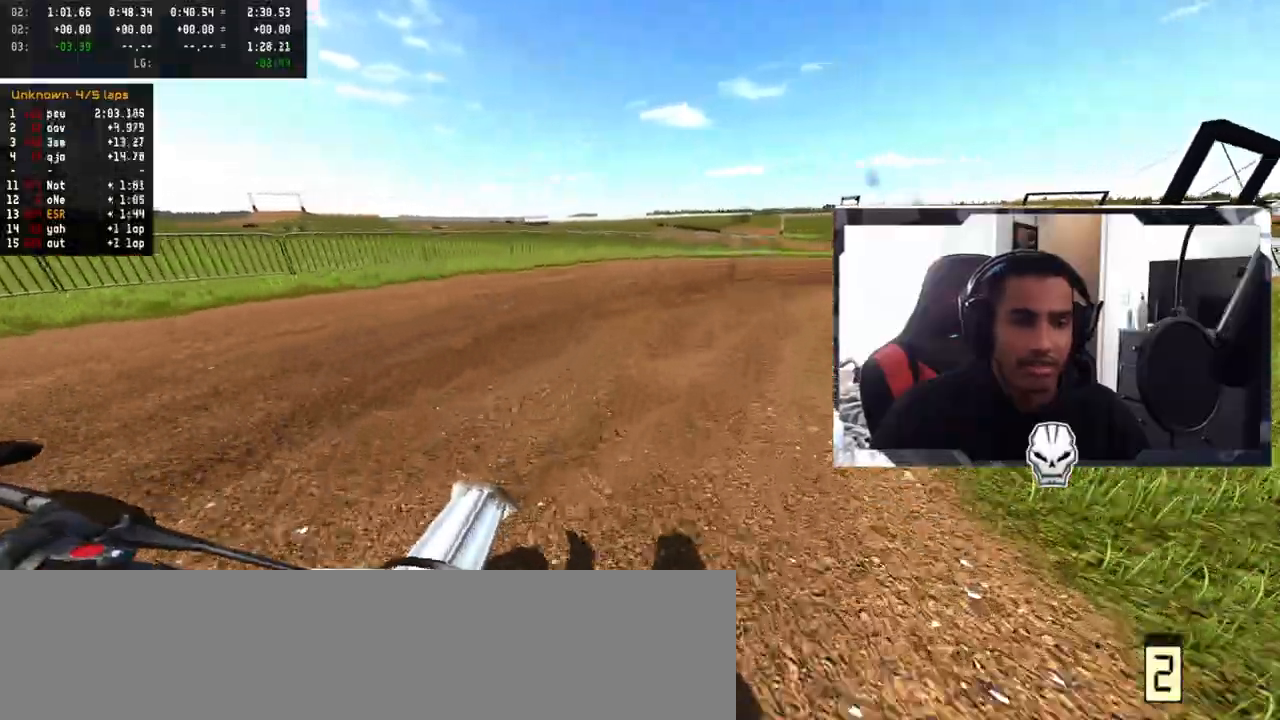
{"buttons": ["L2"], "left_stick": "up-right", "right_stick": "center", "events": [[283, "L2", "down"]]}
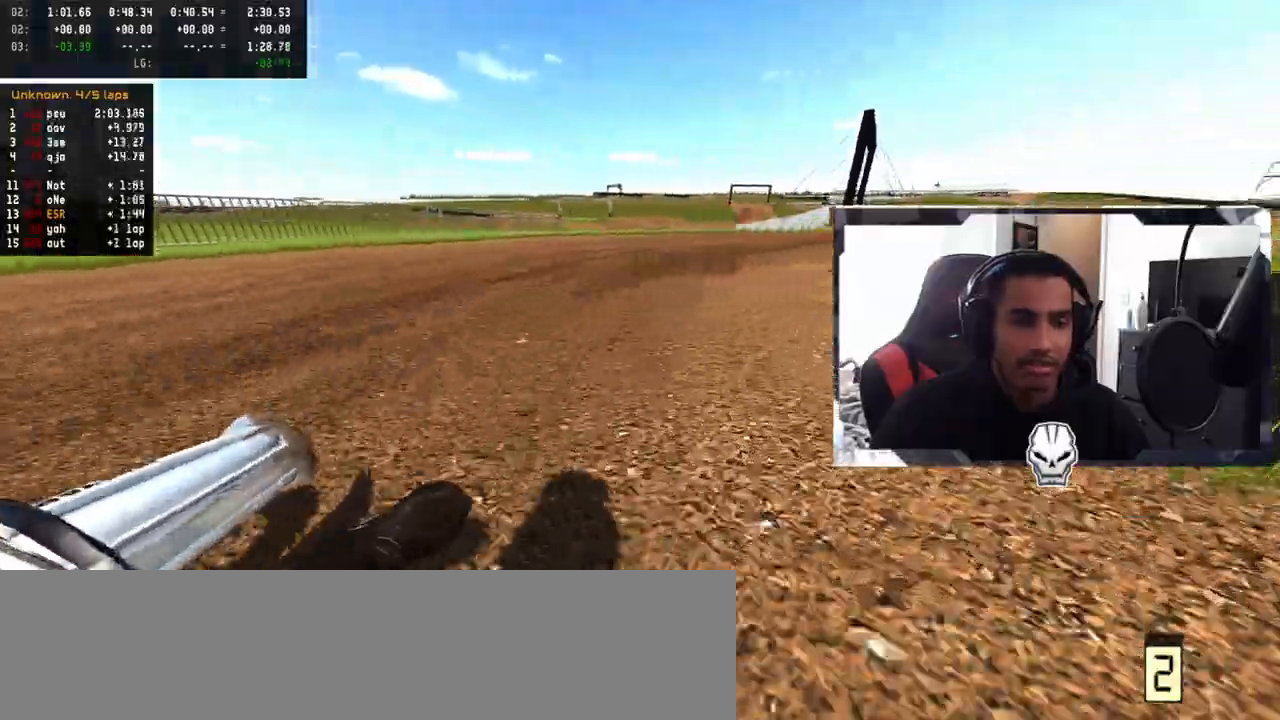
{"buttons": [], "left_stick": "right", "right_stick": "center", "events": [[183, "R2", "down"], [233, "L2", "up"], [450, "left_stick", "right"], [467, "R2", "up"]]}
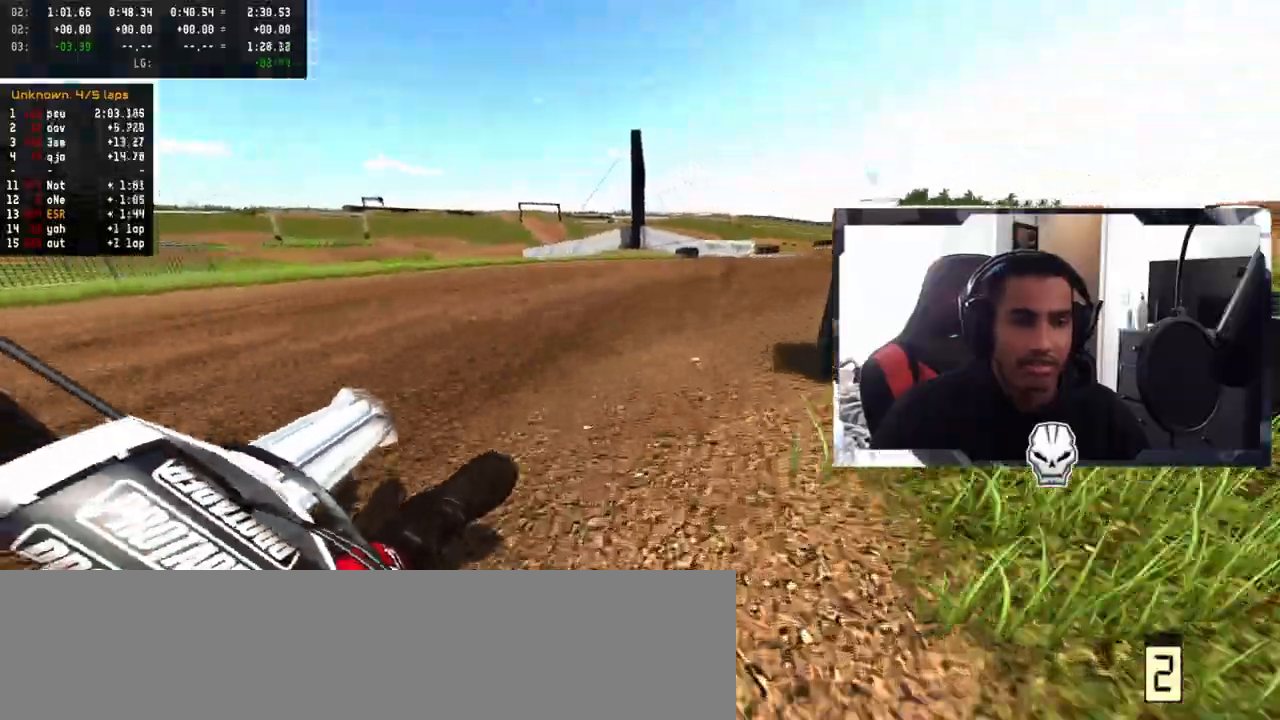
{"buttons": ["R2"], "left_stick": "up-right", "right_stick": "up", "events": [[50, "L2", "down"], [67, "L2", "up"], [83, "R2", "down"], [217, "right_stick", "up"], [367, "left_stick", "up-right"]]}
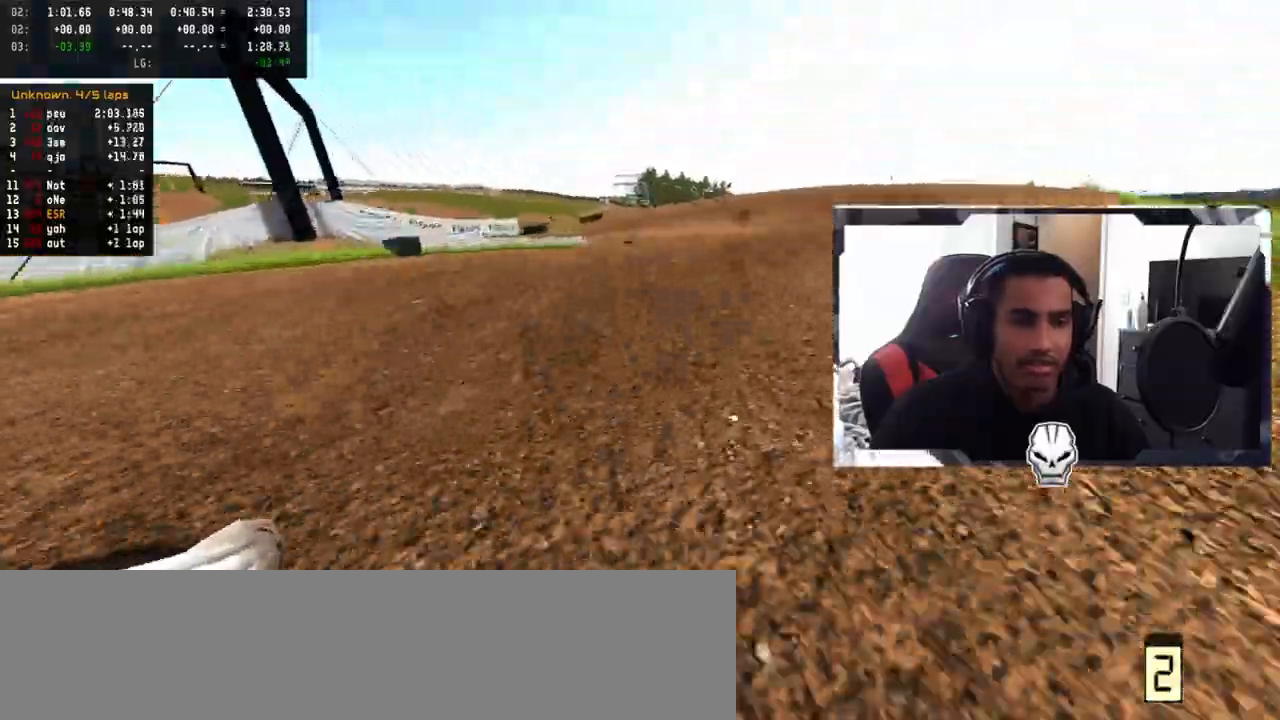
{"buttons": [], "left_stick": "up-right", "right_stick": "up", "events": [[383, "R2", "up"]]}
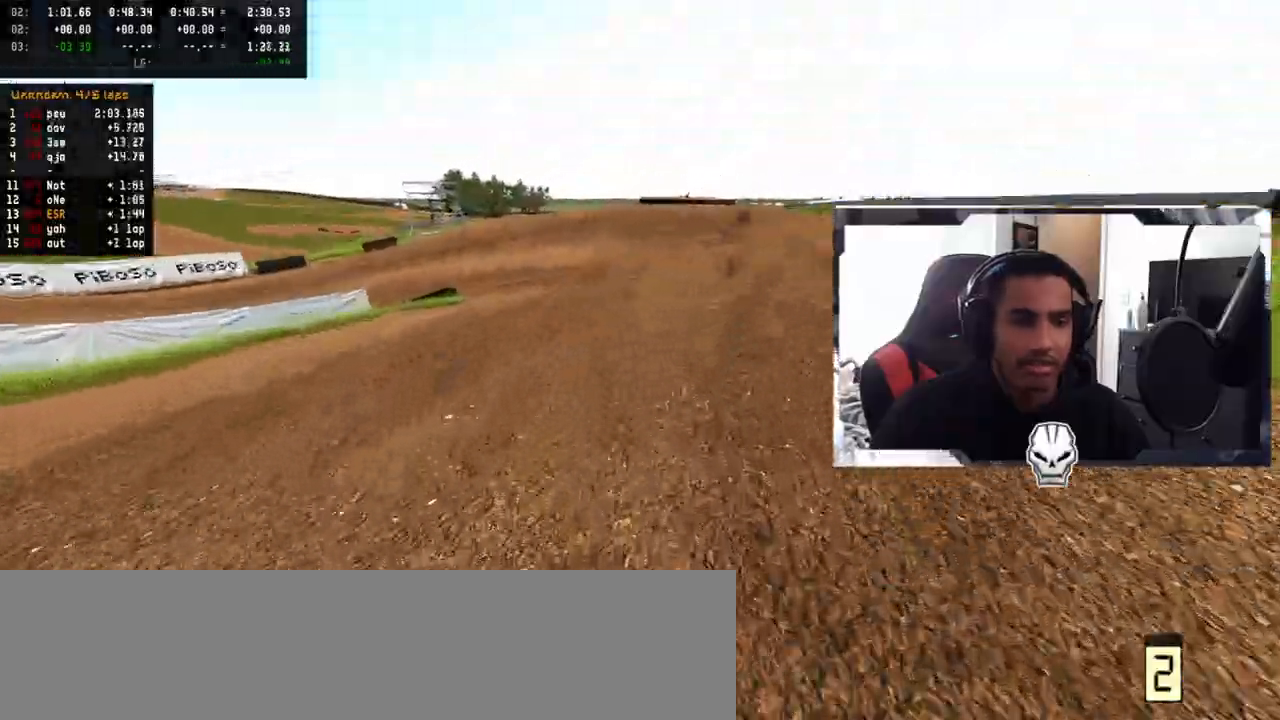
{"buttons": ["R2"], "left_stick": "center", "right_stick": "up", "events": [[117, "R2", "down"], [217, "left_stick", "center"]]}
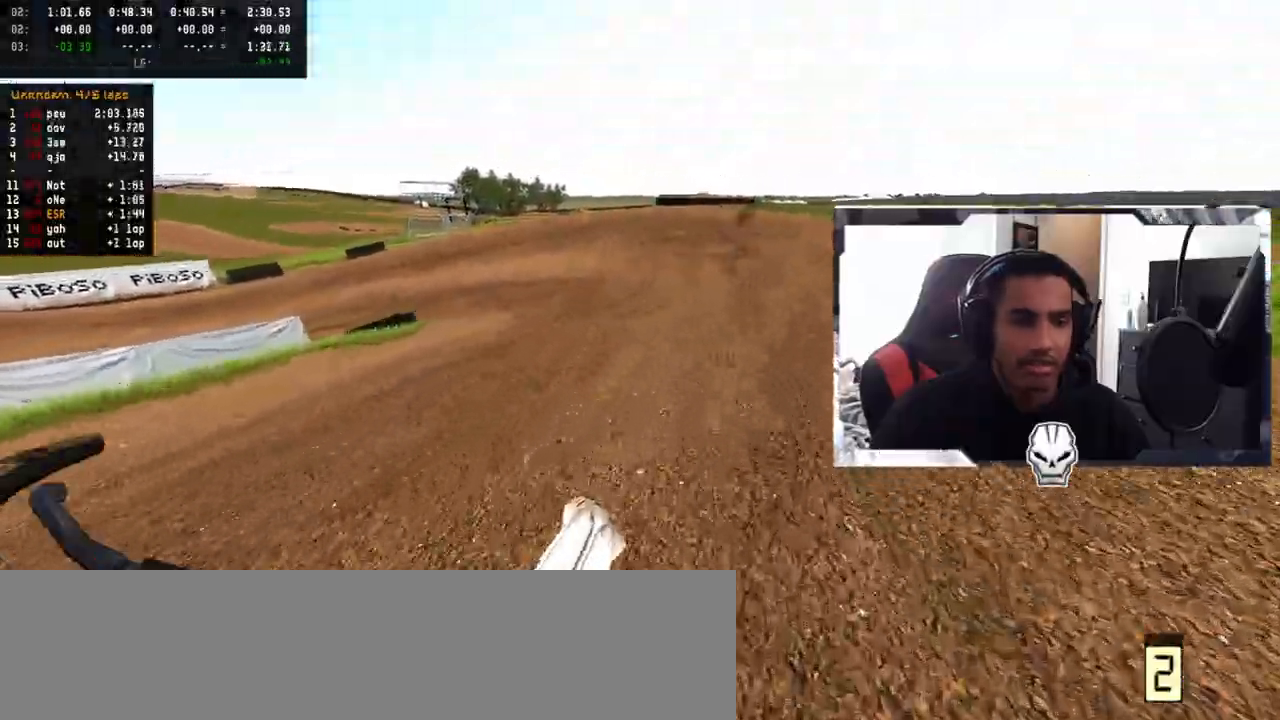
{"buttons": ["R2"], "left_stick": "center", "right_stick": "center", "events": [[17, "R2", "up"], [233, "R2", "down"], [350, "right_stick", "center"]]}
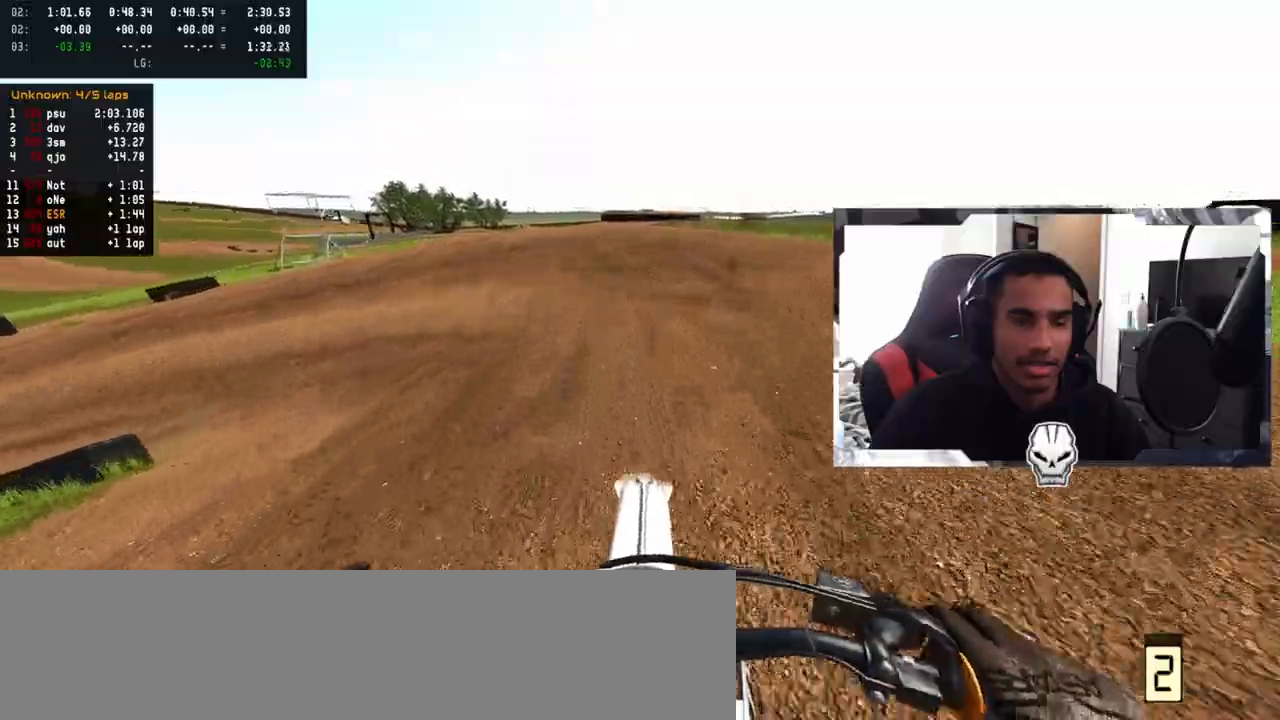
{"buttons": ["R2"], "left_stick": "up-left", "right_stick": "center", "events": [[83, "left_stick", "up-left"]]}
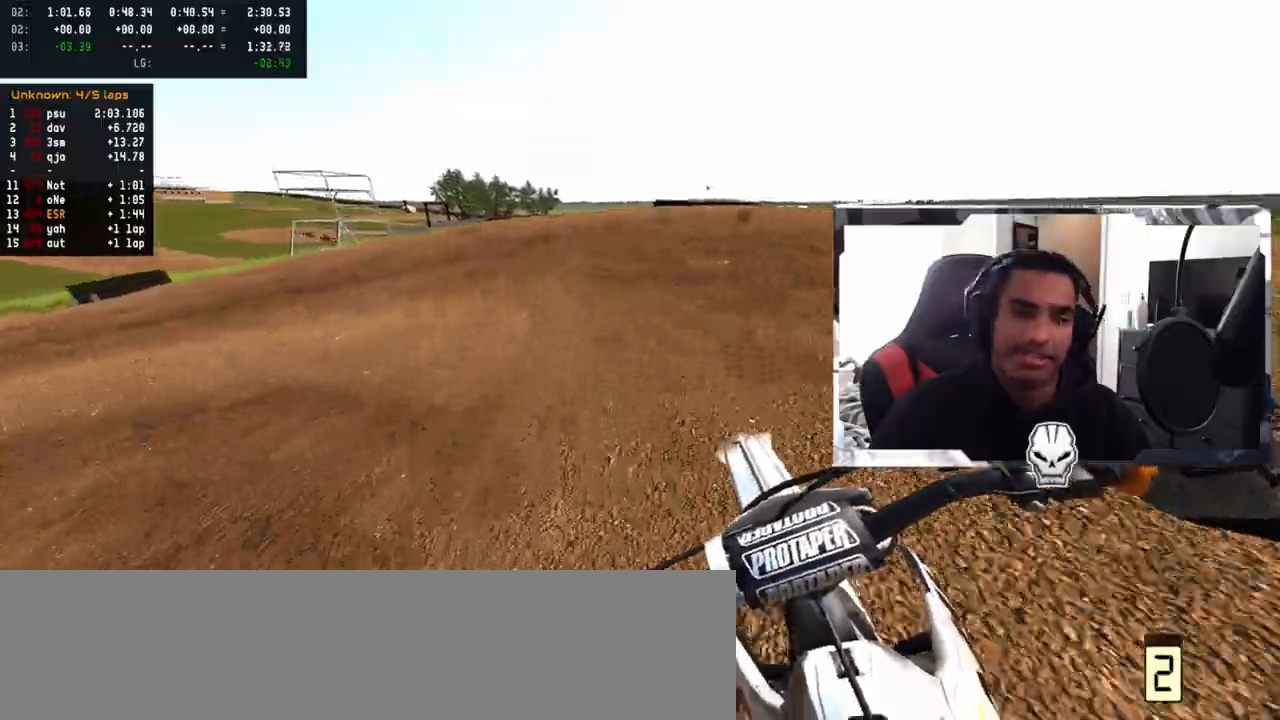
{"buttons": [], "left_stick": "up-left", "right_stick": "center", "events": [[367, "R2", "up"]]}
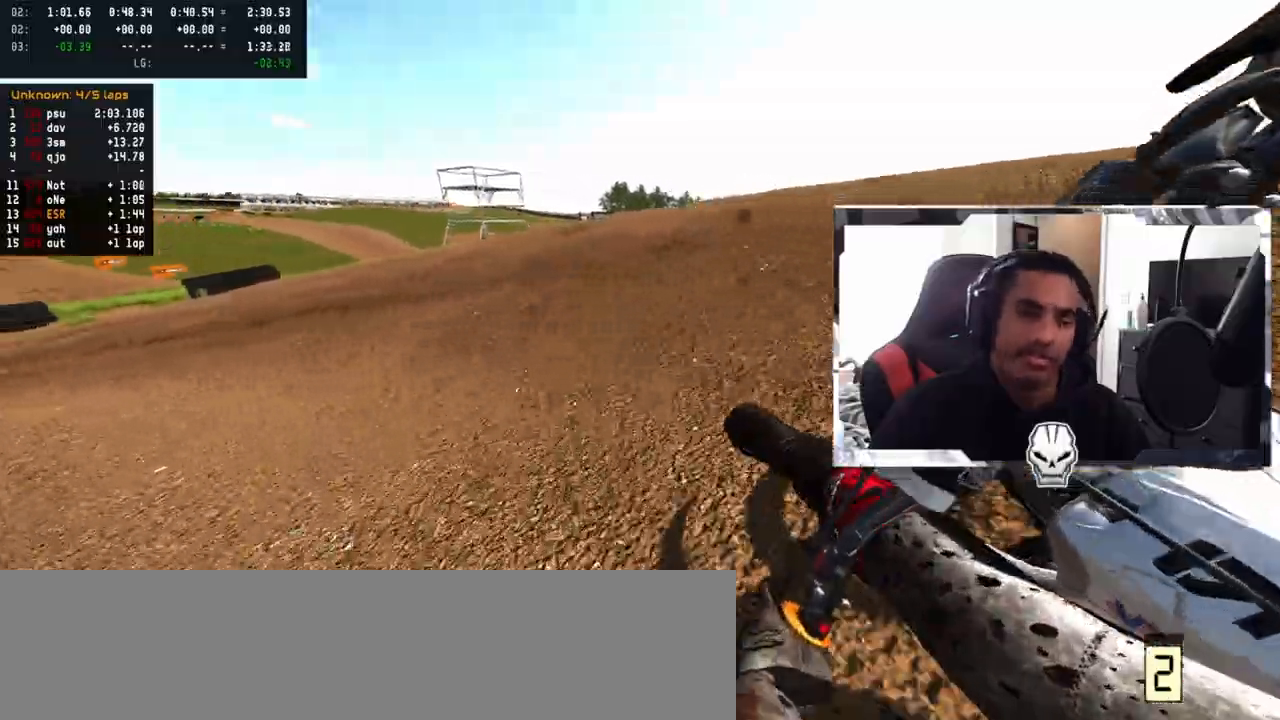
{"buttons": ["R2"], "left_stick": "up-left", "right_stick": "center", "events": [[350, "R2", "down"]]}
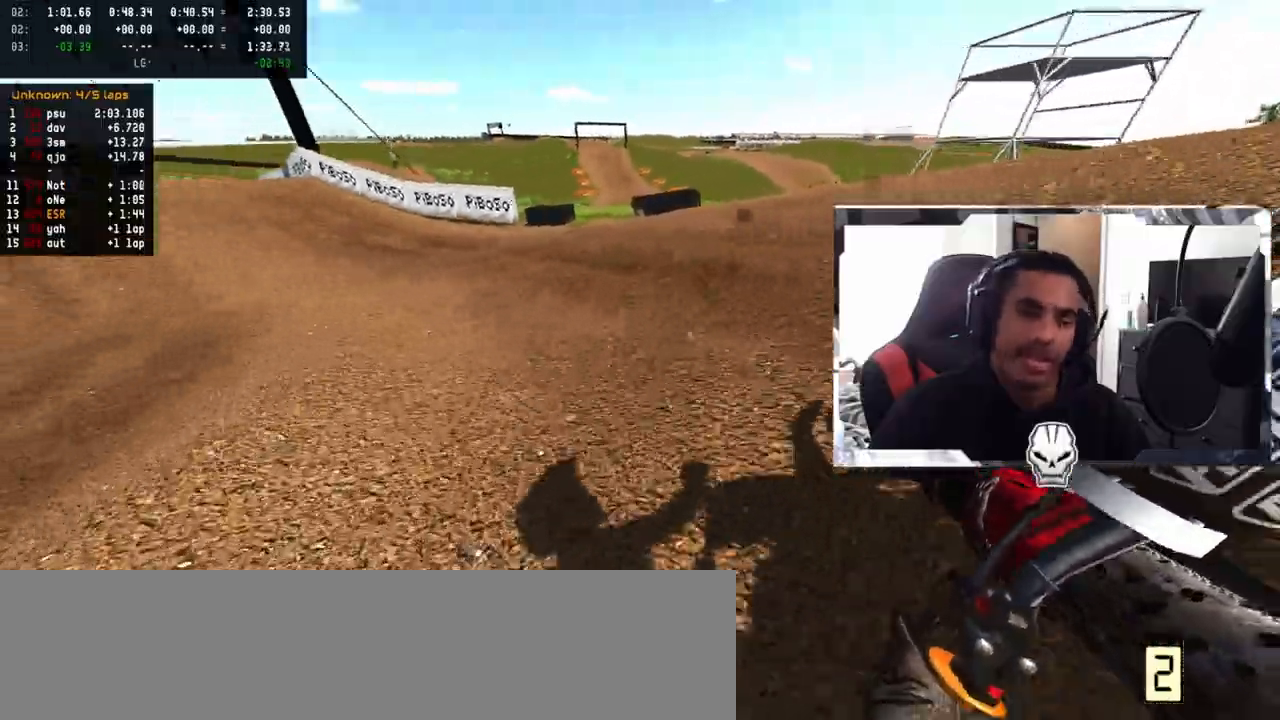
{"buttons": ["R2"], "left_stick": "up-left", "right_stick": "center", "events": []}
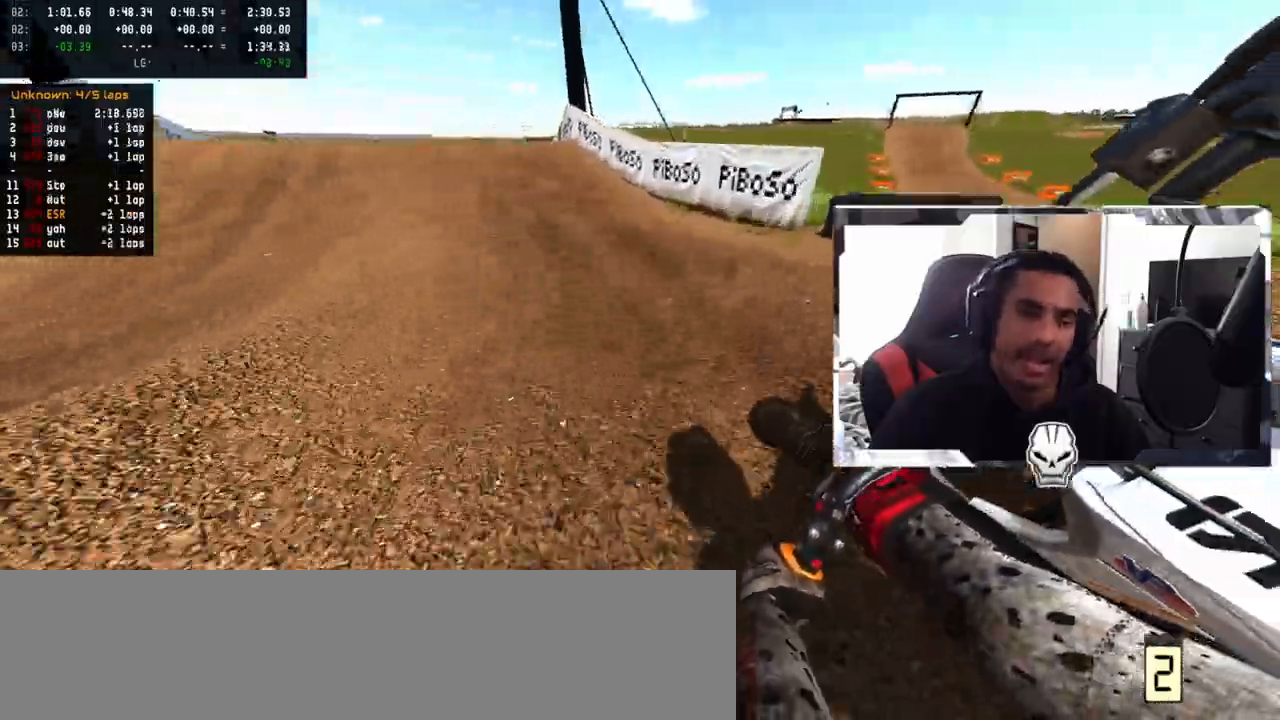
{"buttons": ["R2"], "left_stick": "center", "right_stick": "center", "events": [[150, "left_stick", "center"]]}
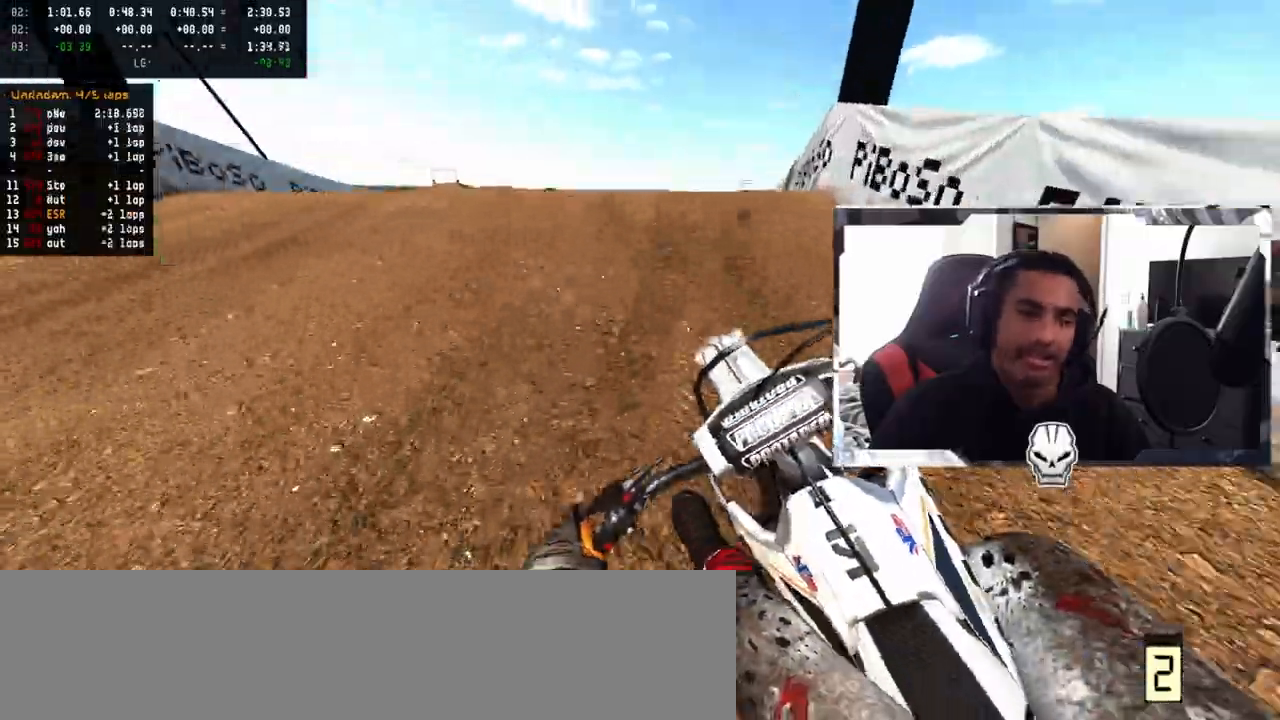
{"buttons": [], "left_stick": "center", "right_stick": "center", "events": [[33, "left_stick", "right"], [150, "R2", "up"], [267, "left_stick", "center"]]}
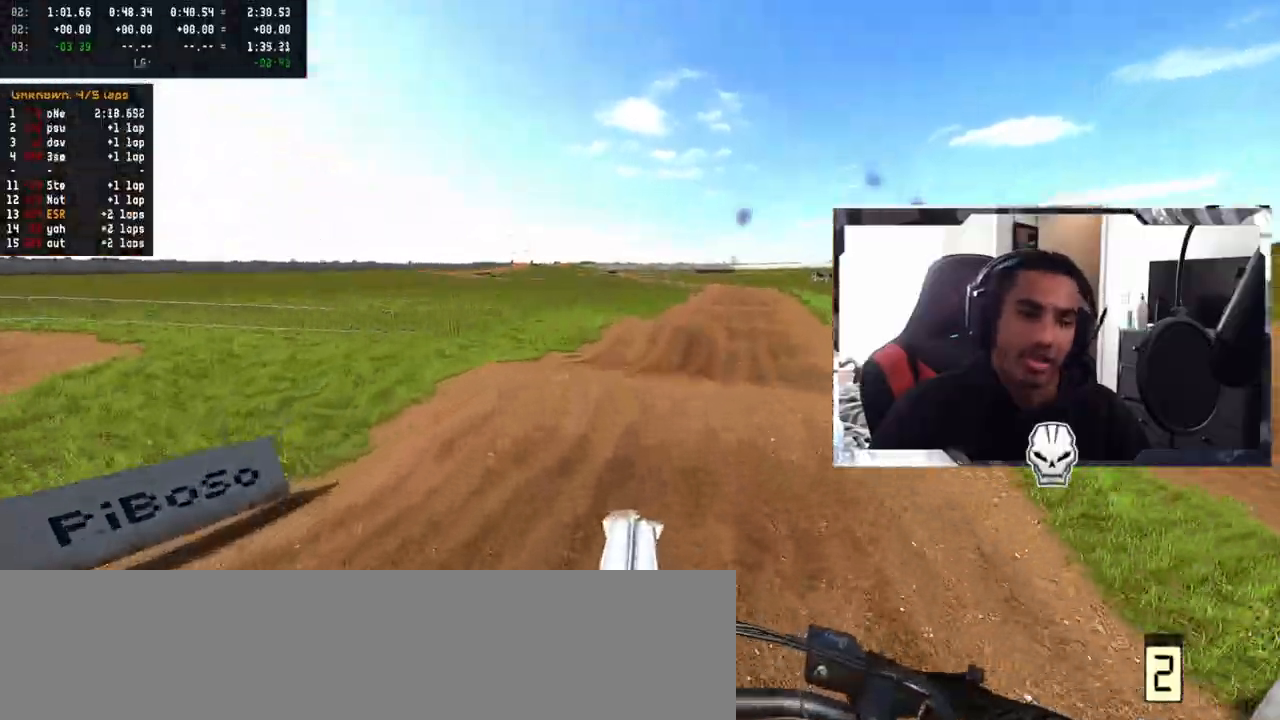
{"buttons": ["R2"], "left_stick": "center", "right_stick": "center", "events": [[17, "R2", "down"], [17, "right_stick", "up"], [167, "right_stick", "center"], [367, "R3", "down"], [467, "R3", "up"]]}
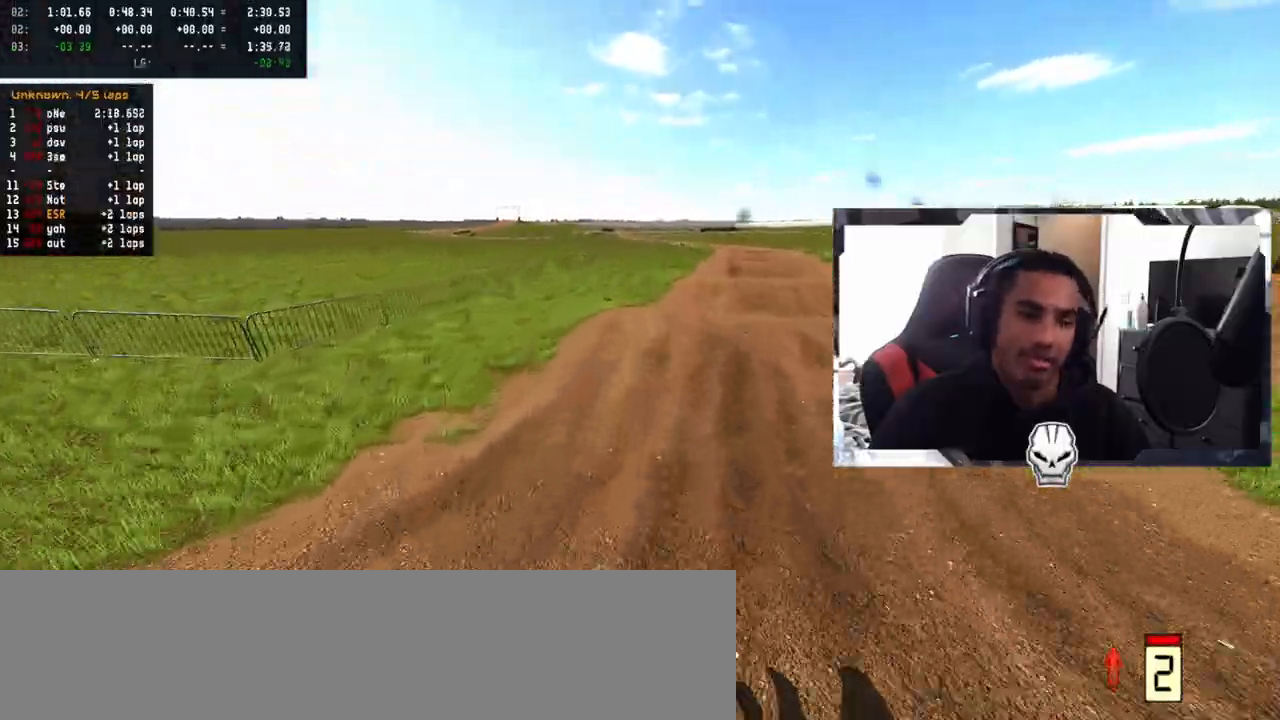
{"buttons": ["R2"], "left_stick": "right", "right_stick": "up", "events": [[67, "left_stick", "right"], [183, "right_stick", "up"]]}
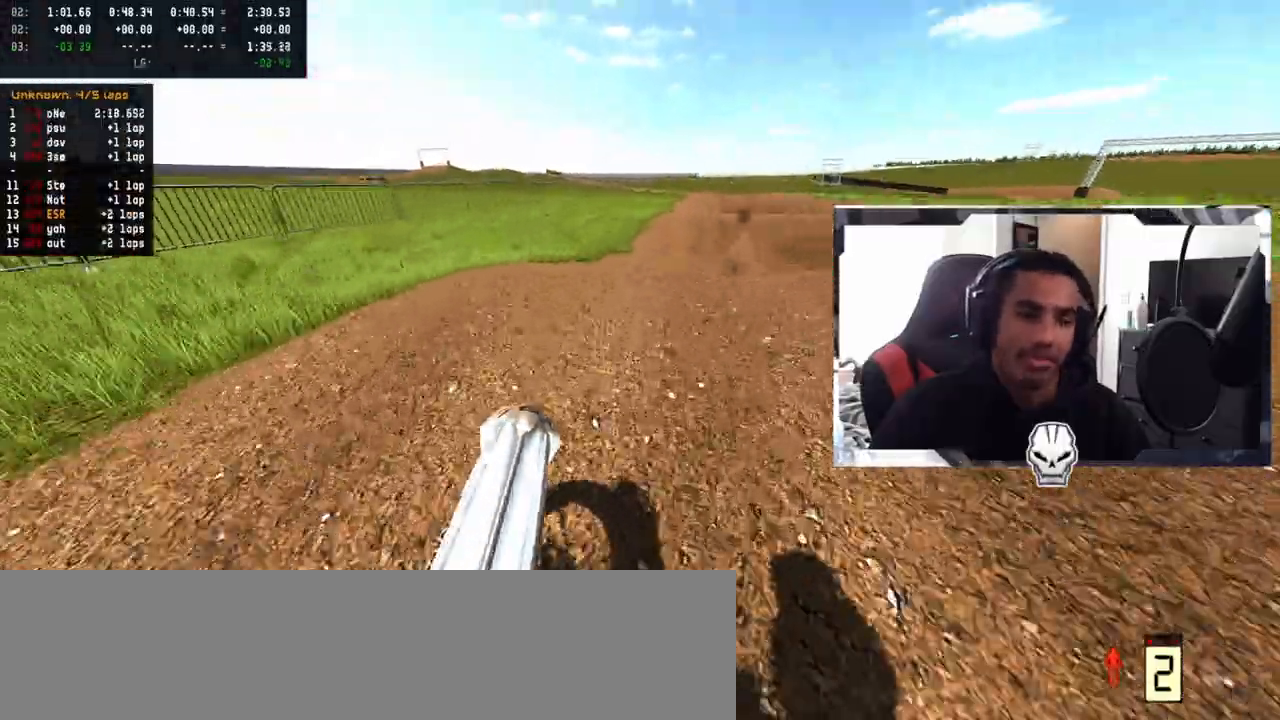
{"buttons": [], "left_stick": "up-left", "right_stick": "center", "events": [[117, "left_stick", "center"], [150, "R2", "up"], [367, "left_stick", "up-left"], [500, "right_stick", "center"]]}
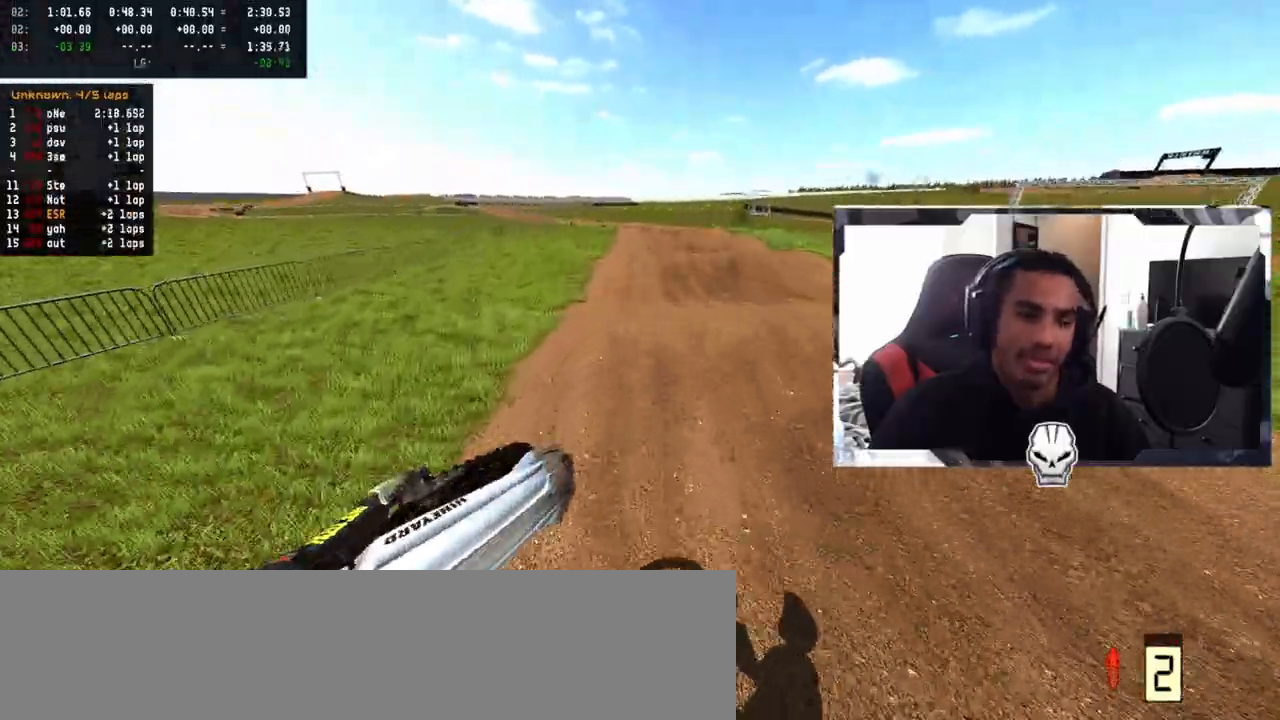
{"buttons": [], "left_stick": "up-left", "right_stick": "down", "events": [[133, "right_stick", "down"]]}
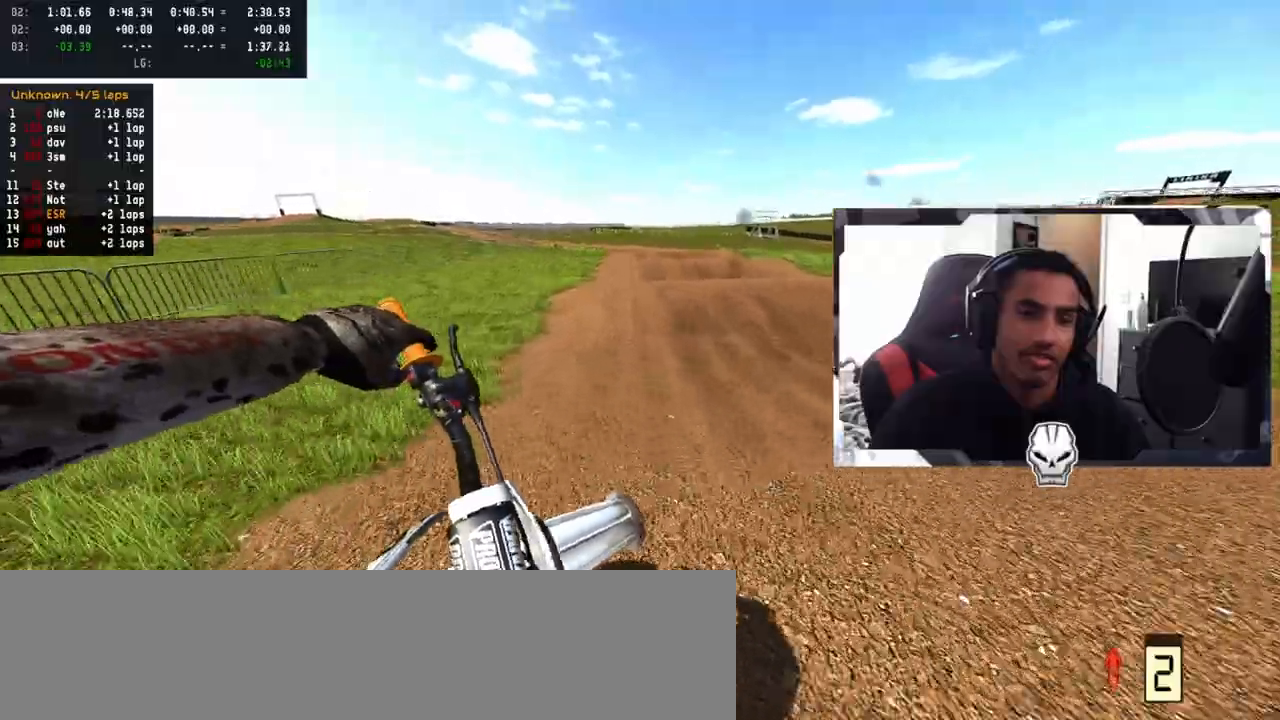
{"buttons": ["R2"], "left_stick": "up-left", "right_stick": "down", "events": [[17, "left_stick", "center"], [67, "R2", "down"], [467, "left_stick", "up-left"]]}
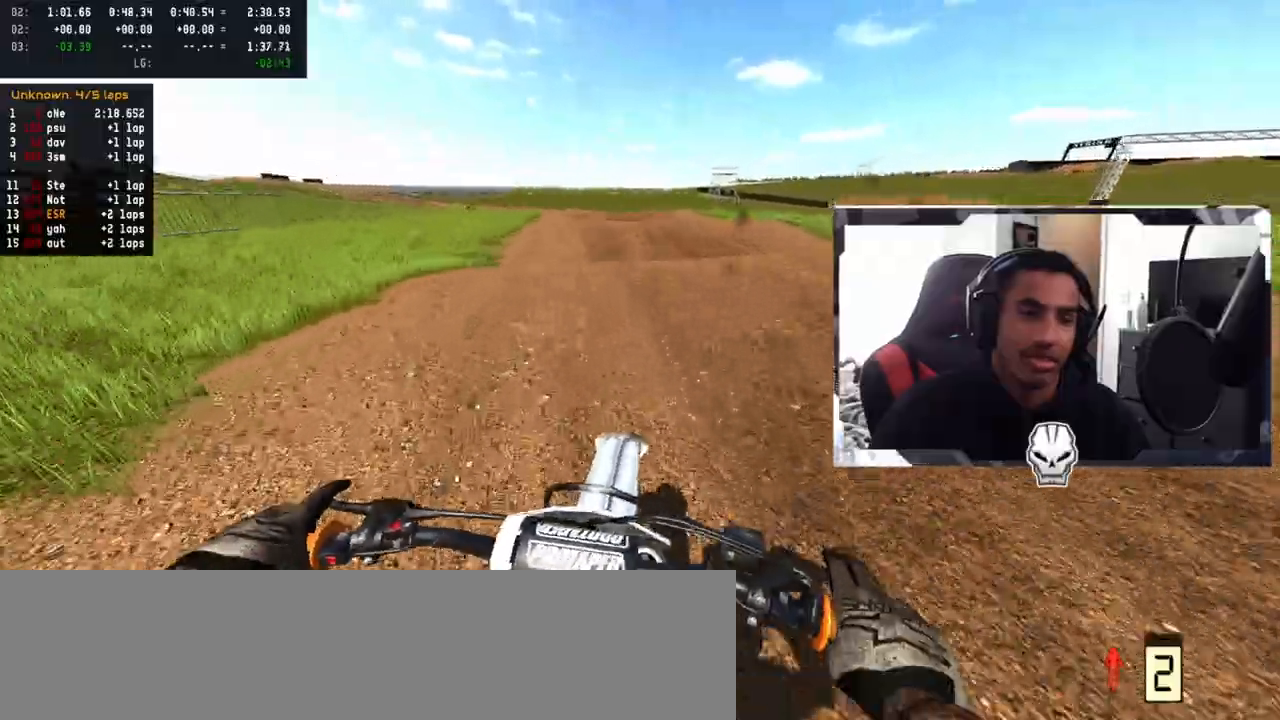
{"buttons": ["R2"], "left_stick": "right", "right_stick": "up", "events": [[50, "left_stick", "center"], [117, "right_stick", "center"], [250, "R2", "up"], [317, "right_stick", "up"], [367, "left_stick", "right"], [400, "R2", "down"]]}
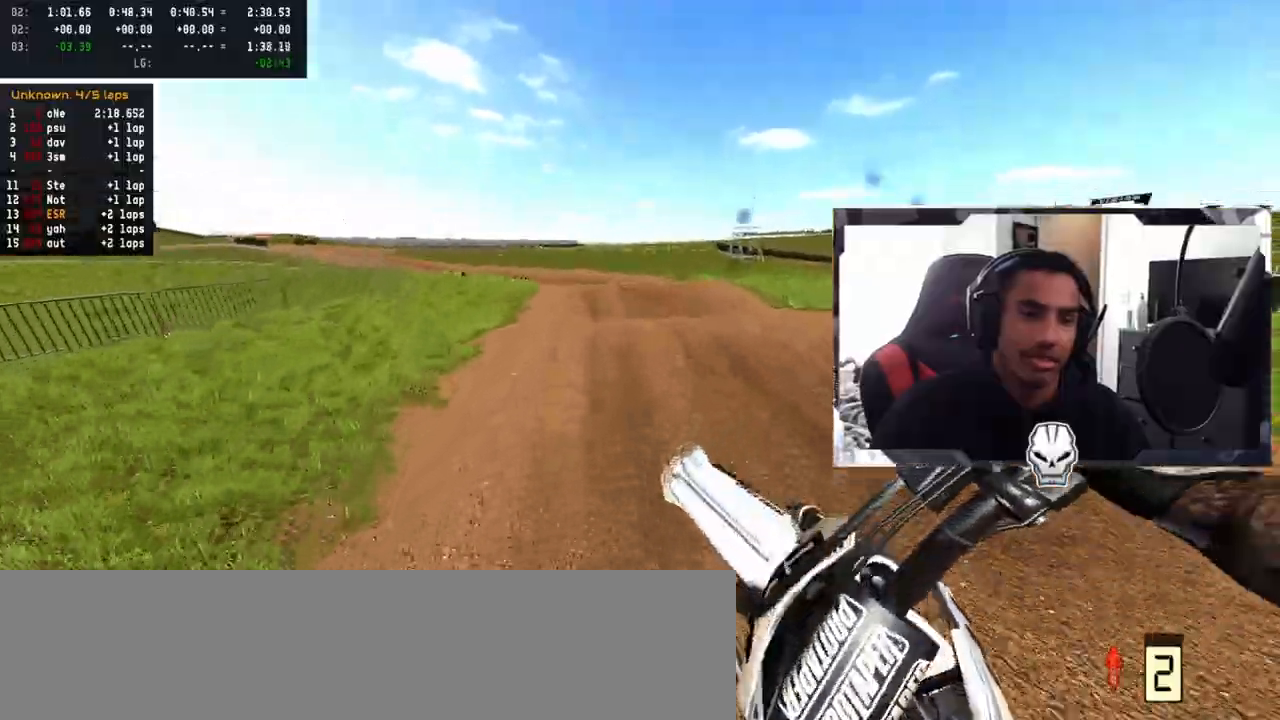
{"buttons": [], "left_stick": "center", "right_stick": "up", "events": [[217, "R2", "up"], [483, "left_stick", "center"]]}
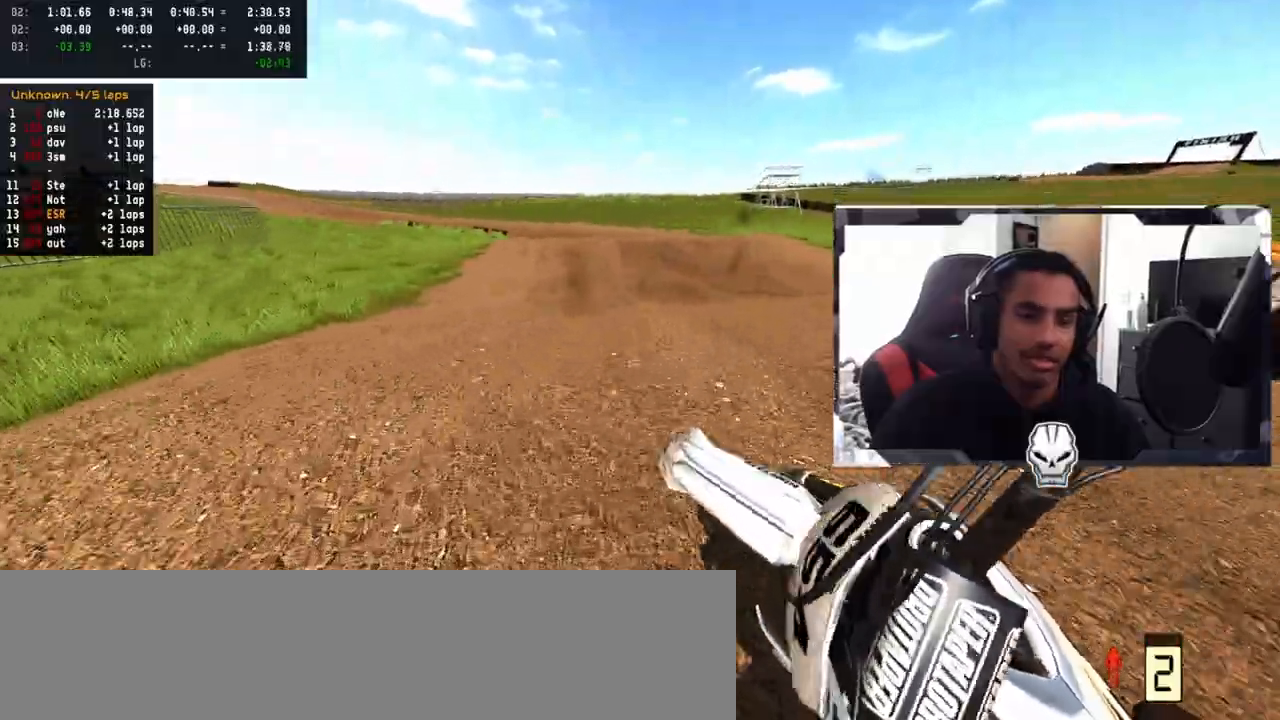
{"buttons": ["R2"], "left_stick": "center", "right_stick": "up", "events": [[467, "R2", "down"]]}
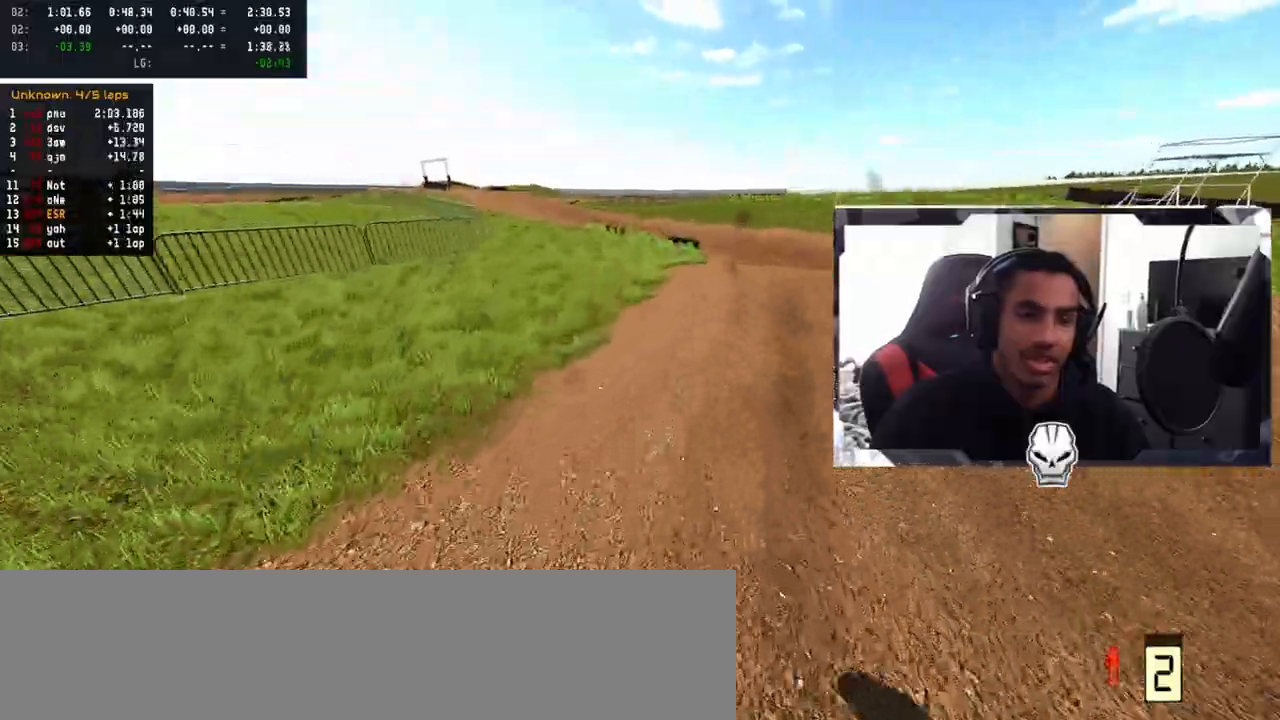
{"buttons": [], "left_stick": "center", "right_stick": "up", "events": [[50, "left_stick", "left"], [100, "left_stick", "center"], [183, "left_stick", "right"], [250, "R2", "up"], [450, "left_stick", "center"]]}
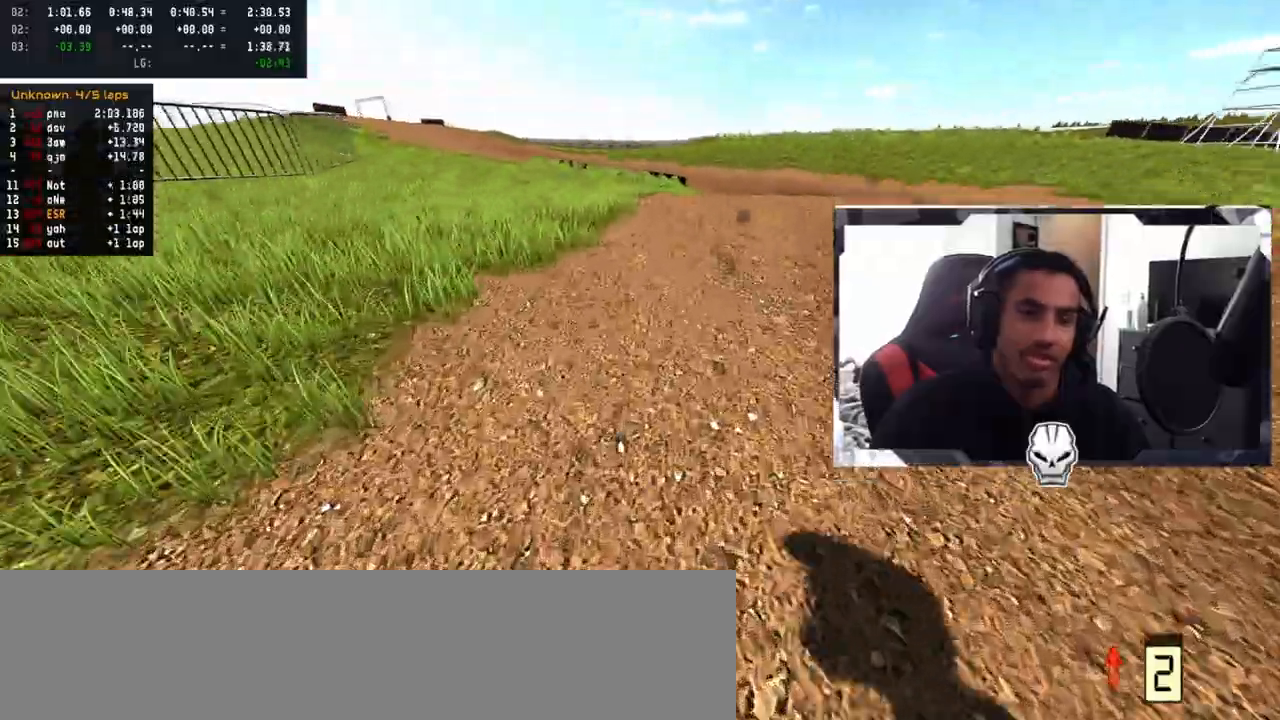
{"buttons": [], "left_stick": "center", "right_stick": "center", "events": [[50, "right_stick", "center"]]}
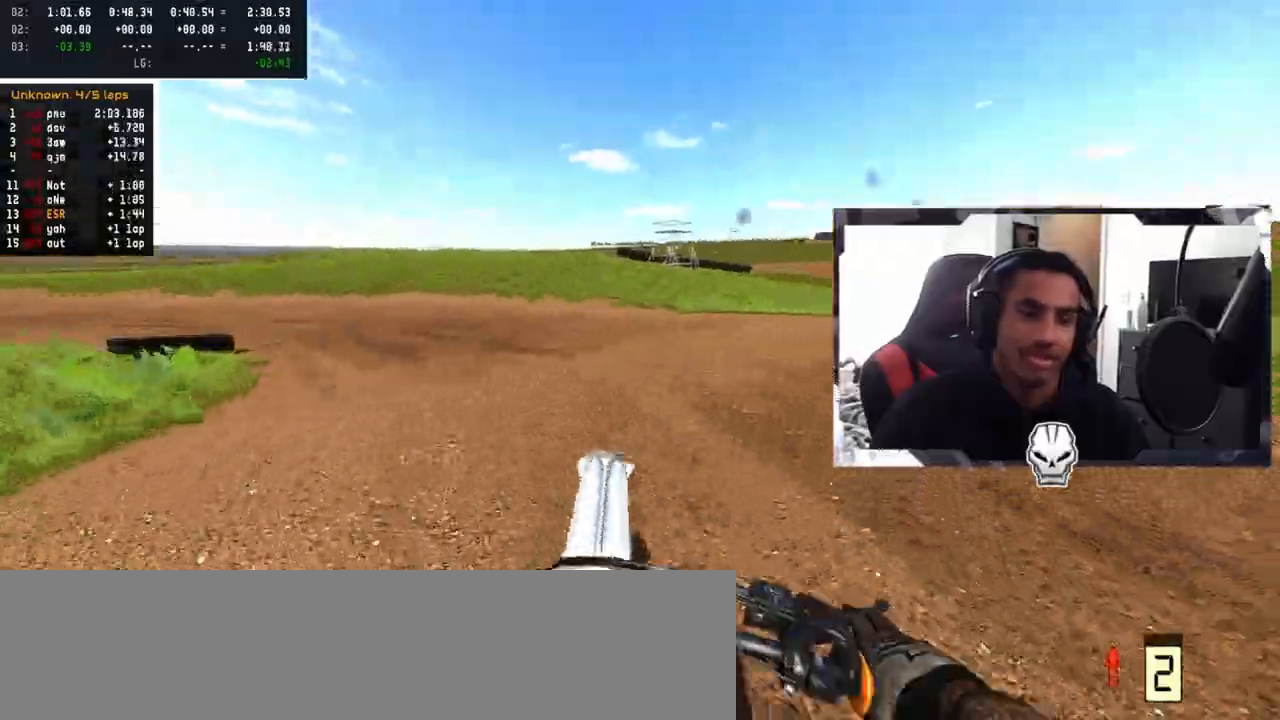
{"buttons": ["R2"], "left_stick": "left", "right_stick": "up", "events": [[183, "SQUARE", "down"], [283, "SQUARE", "up"], [333, "R2", "down"], [417, "left_stick", "left"], [467, "right_stick", "up"]]}
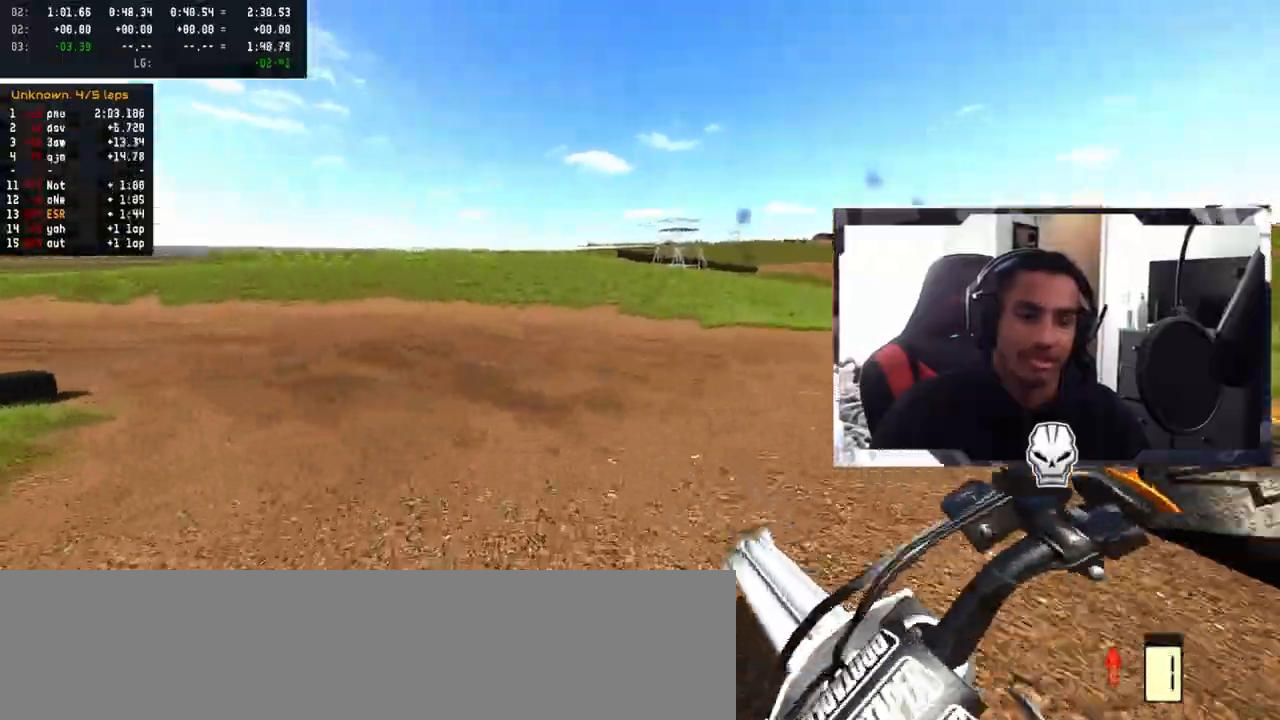
{"buttons": ["R2"], "left_stick": "center", "right_stick": "center", "events": [[100, "left_stick", "up-left"], [117, "R3", "down"], [267, "R3", "up"], [267, "right_stick", "center"], [300, "R2", "up"], [450, "R2", "down"], [483, "left_stick", "center"]]}
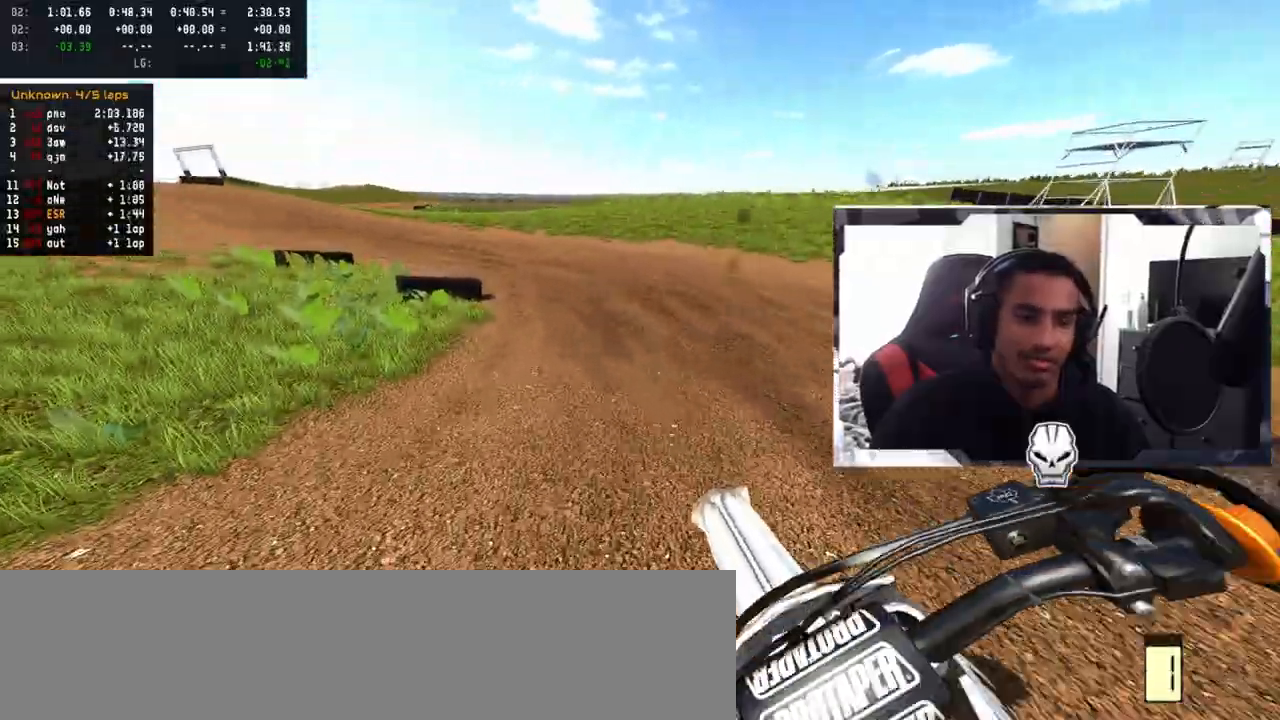
{"buttons": ["R2"], "left_stick": "center", "right_stick": "center", "events": []}